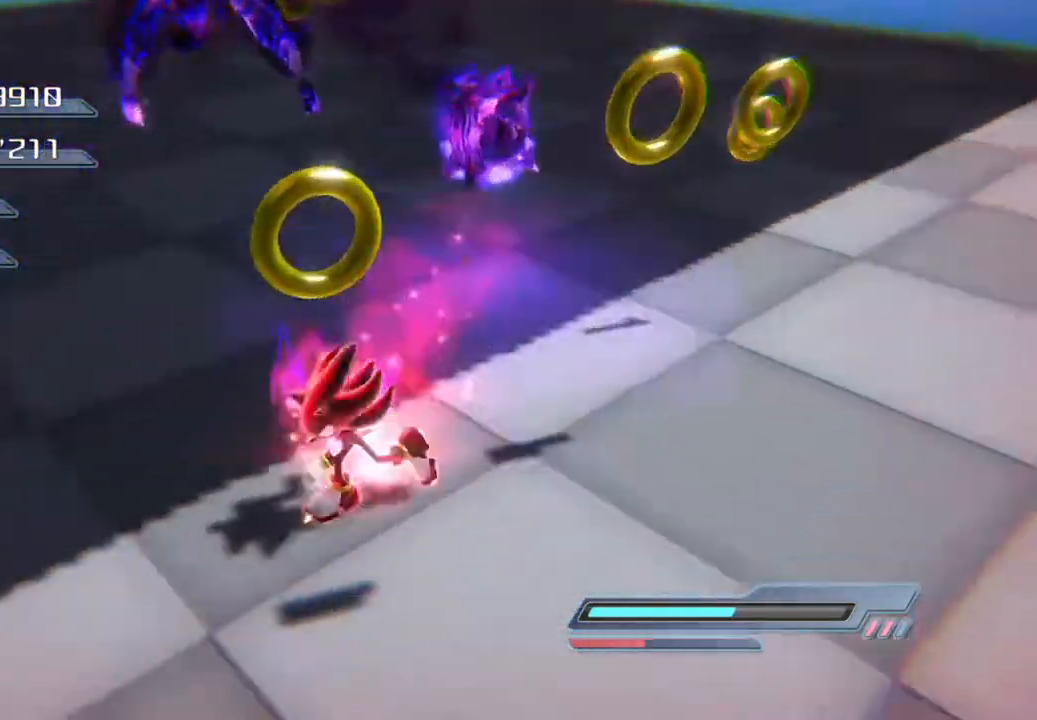
Gameplay with a controller (PlayStation layout); each line is a JSON object with the inputs held at the frame after it. "events" lists button and stick changes between this image and that frame as [ms after this image, input, new state], when the widget could be followed in between.
{"buttons": [], "left_stick": "up-left", "right_stick": "center", "events": [[134, "left_stick", "center"], [317, "left_stick", "up-left"]]}
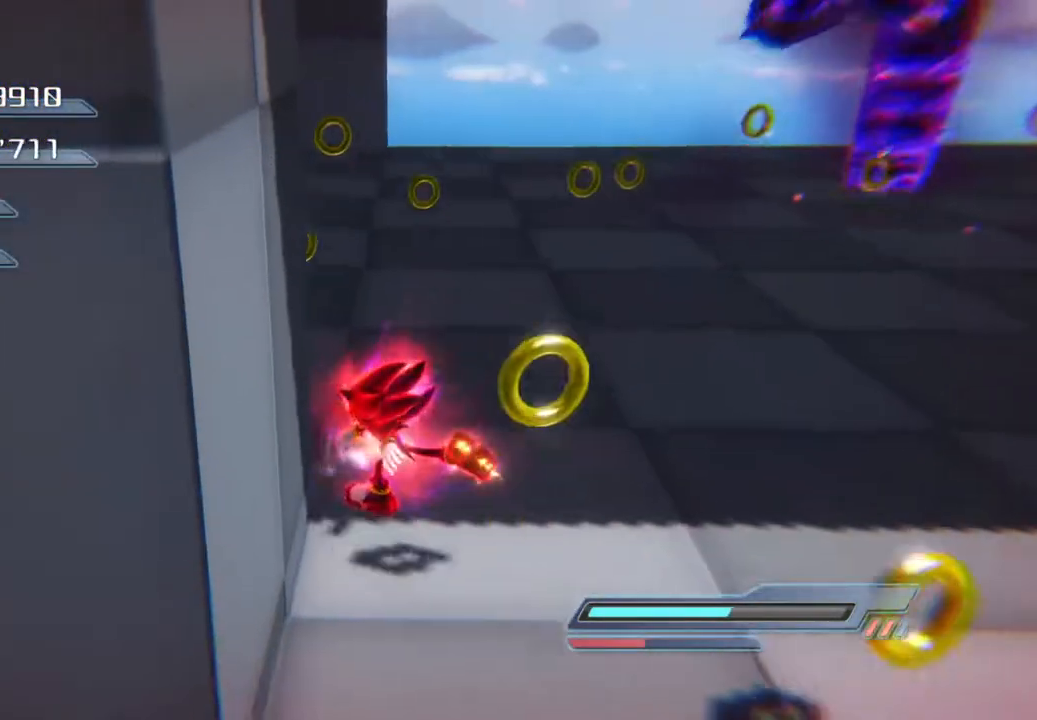
{"buttons": ["CROSS"], "left_stick": "up-right", "right_stick": "center", "events": [[101, "left_stick", "up"], [184, "CROSS", "down"], [234, "left_stick", "up-right"]]}
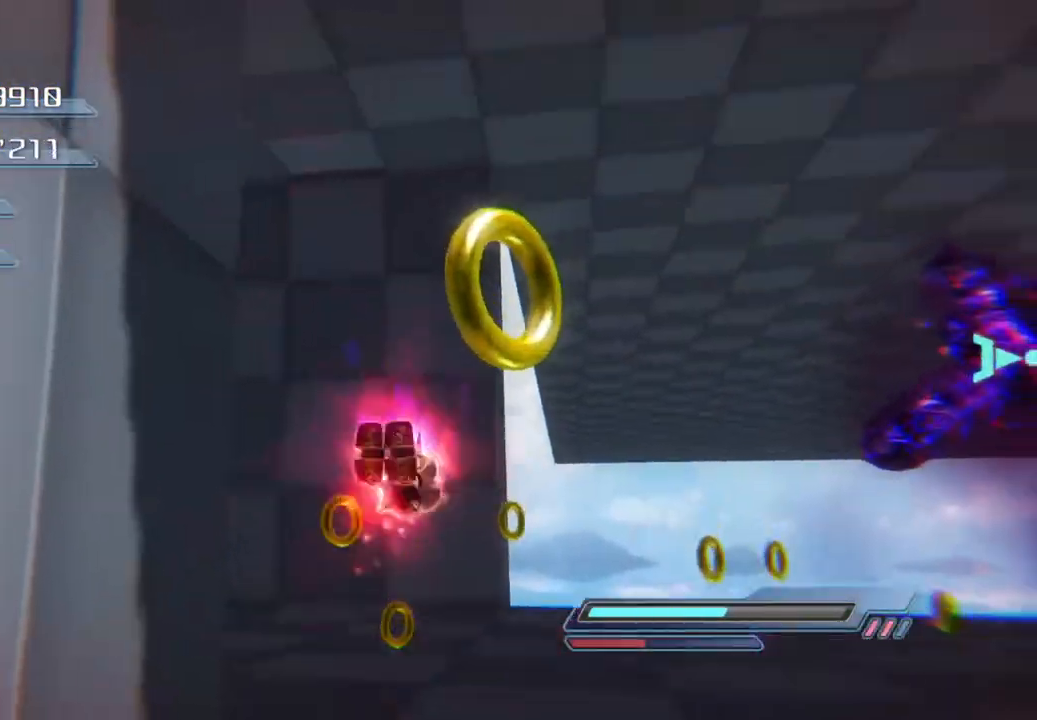
{"buttons": ["SQUARE"], "left_stick": "up-right", "right_stick": "center", "events": [[317, "CROSS", "up"], [401, "SQUARE", "down"]]}
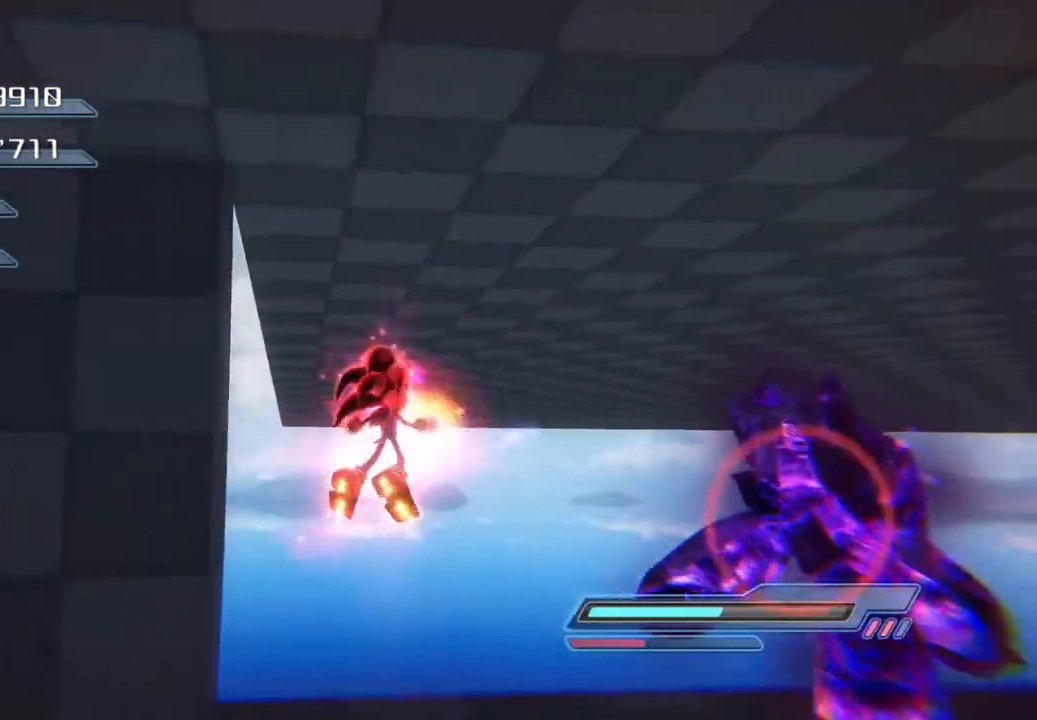
{"buttons": ["SQUARE"], "left_stick": "up-right", "right_stick": "center", "events": []}
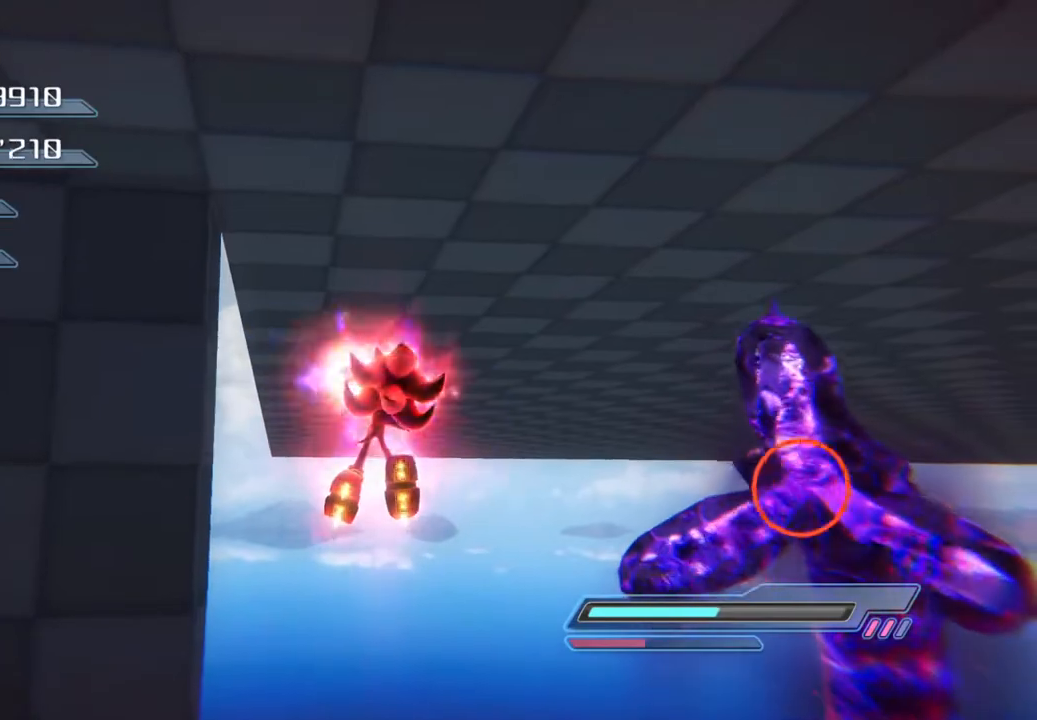
{"buttons": [], "left_stick": "up-right", "right_stick": "center", "events": [[268, "SQUARE", "up"]]}
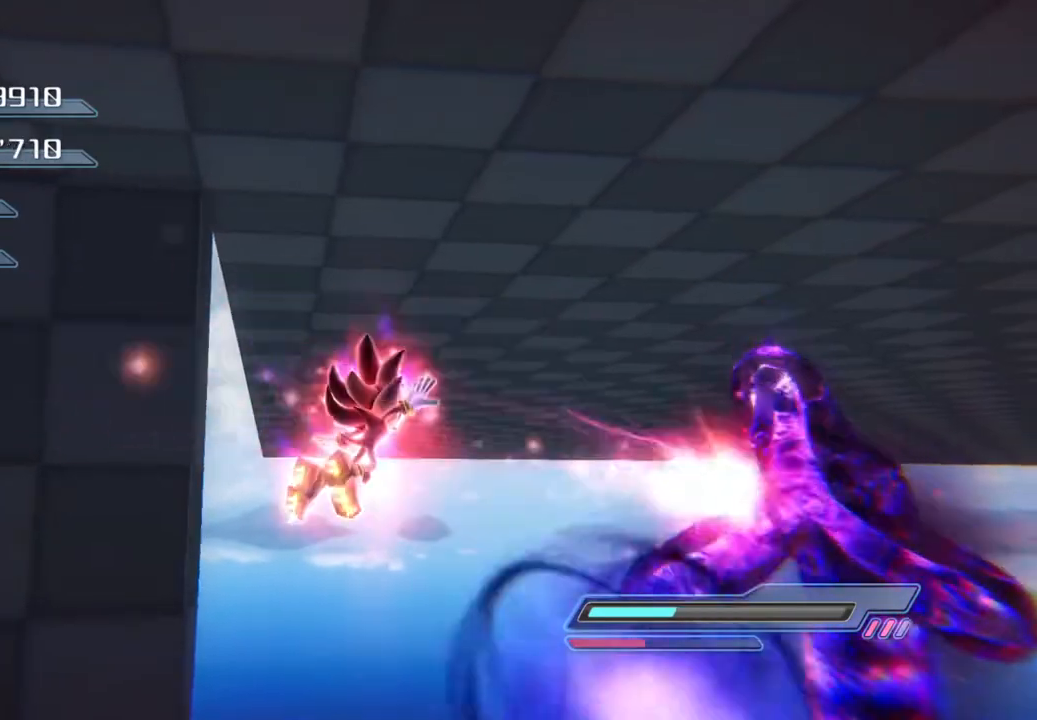
{"buttons": [], "left_stick": "down-right", "right_stick": "center"}
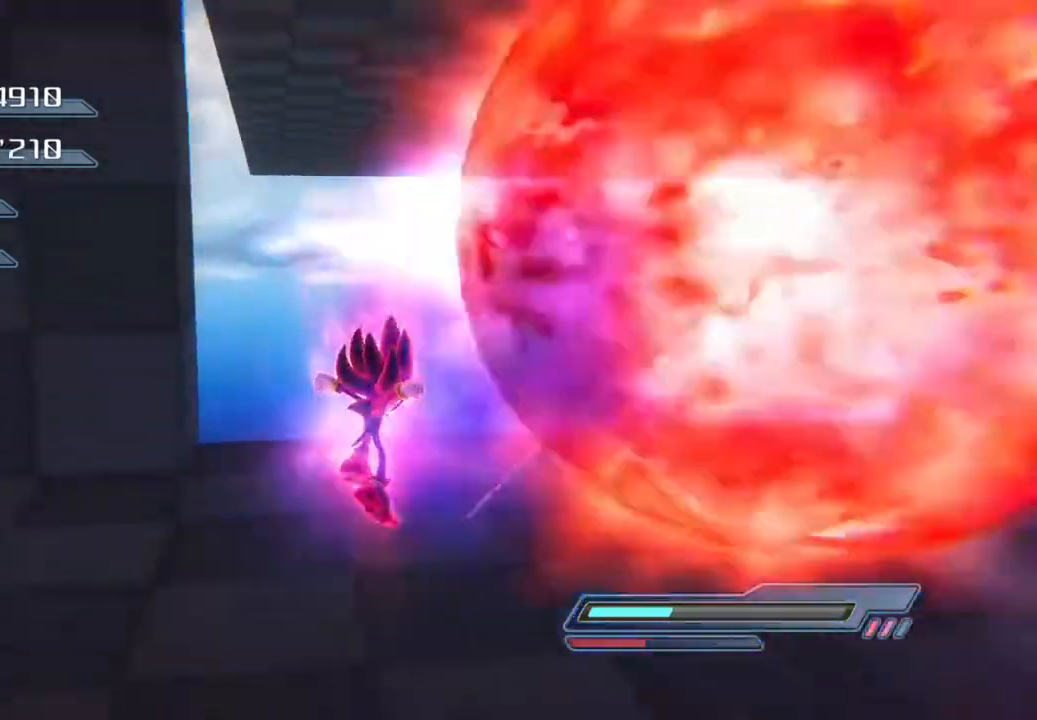
{"buttons": [], "left_stick": "right", "right_stick": "center", "events": [[334, "left_stick", "right"]]}
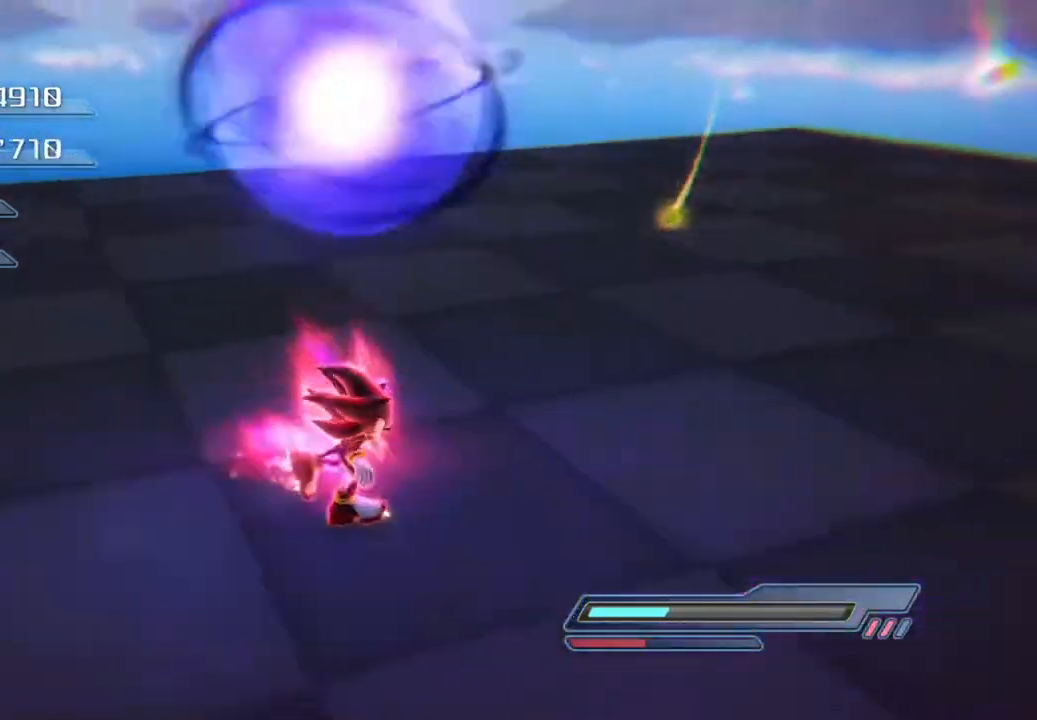
{"buttons": [], "left_stick": "up-right", "right_stick": "center", "events": [[83, "left_stick", "up-right"]]}
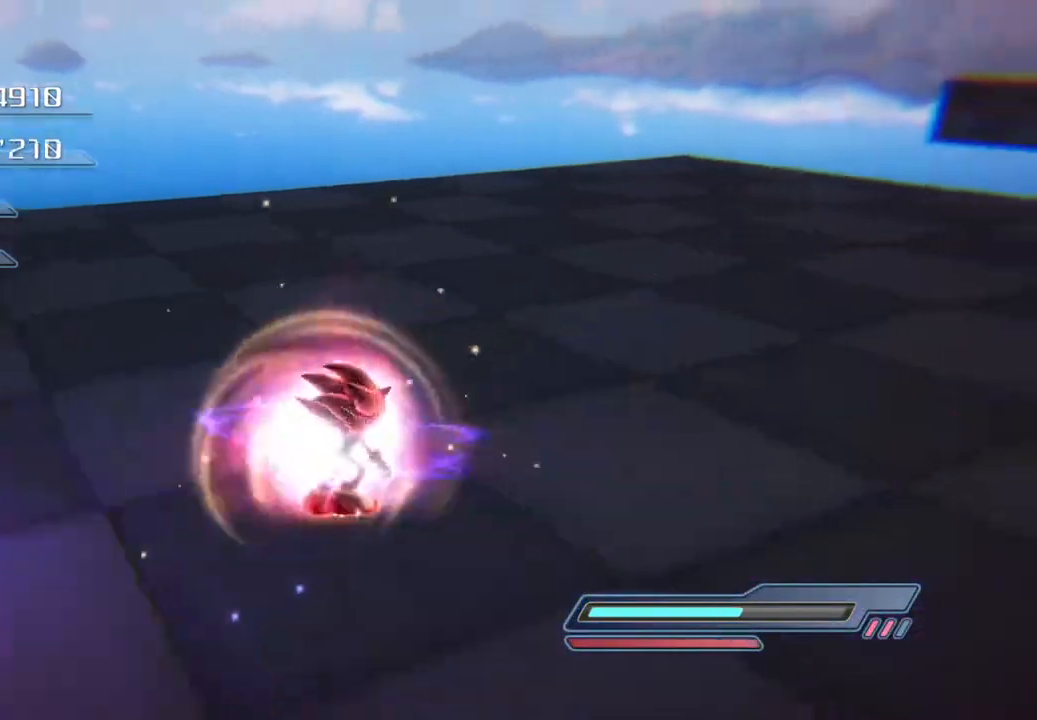
{"buttons": [], "left_stick": "up-right", "right_stick": "center", "events": []}
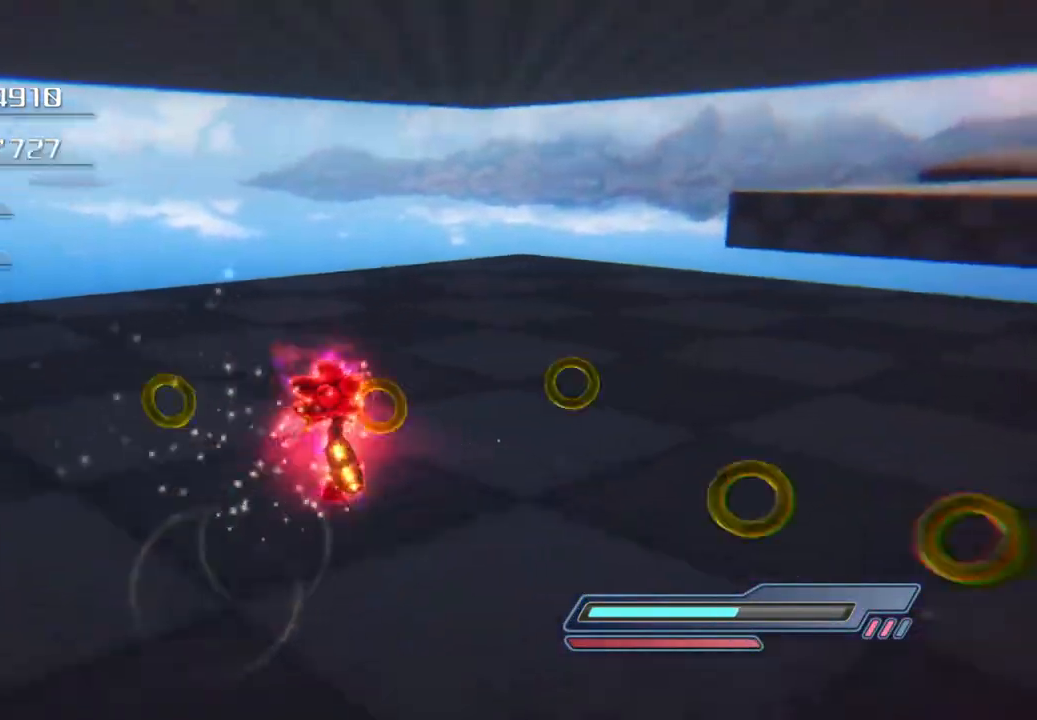
{"buttons": [], "left_stick": "right", "right_stick": "center", "events": [[251, "left_stick", "right"]]}
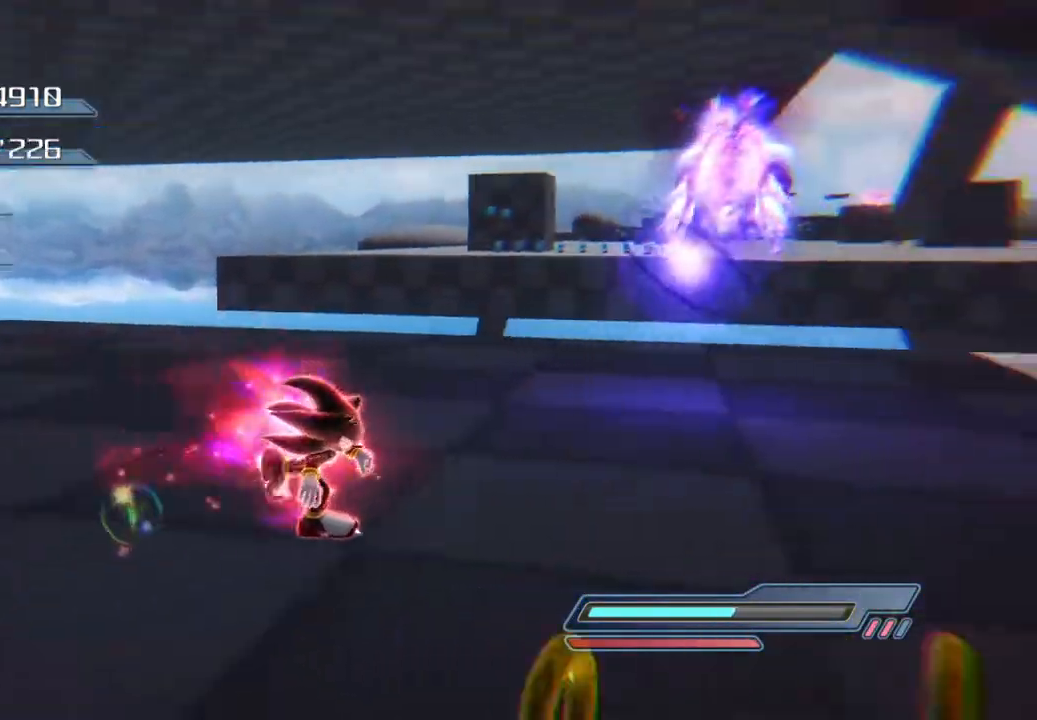
{"buttons": ["CROSS"], "left_stick": "right", "right_stick": "center", "events": [[417, "CROSS", "down"]]}
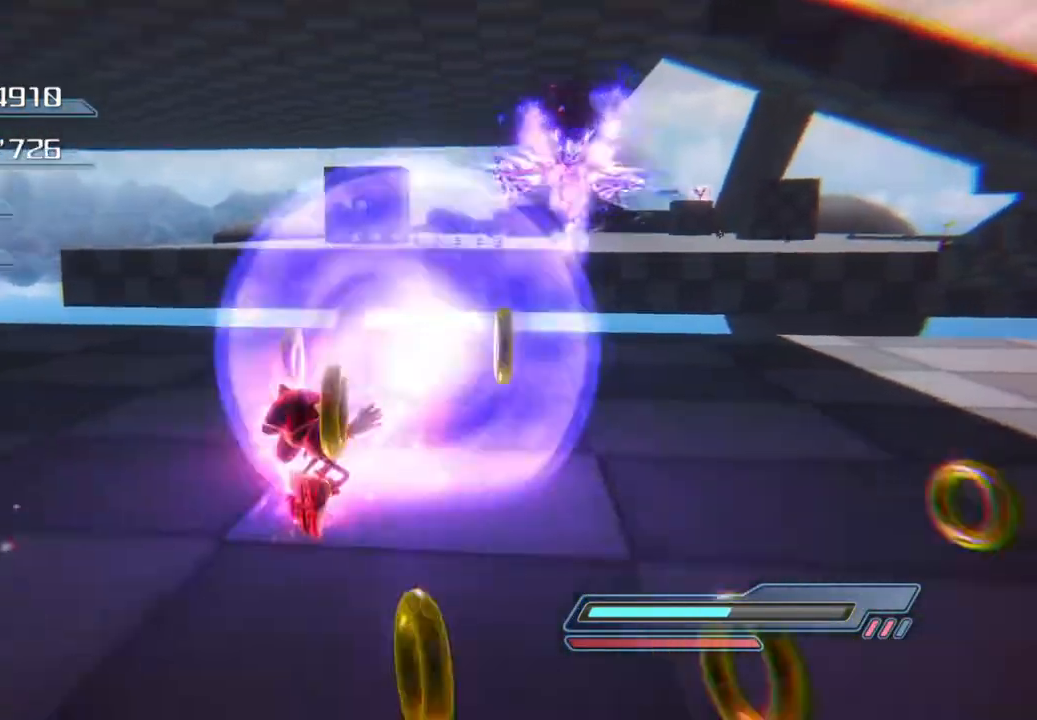
{"buttons": [], "left_stick": "down-right", "right_stick": "center", "events": [[318, "left_stick", "down-right"], [401, "CROSS", "up"]]}
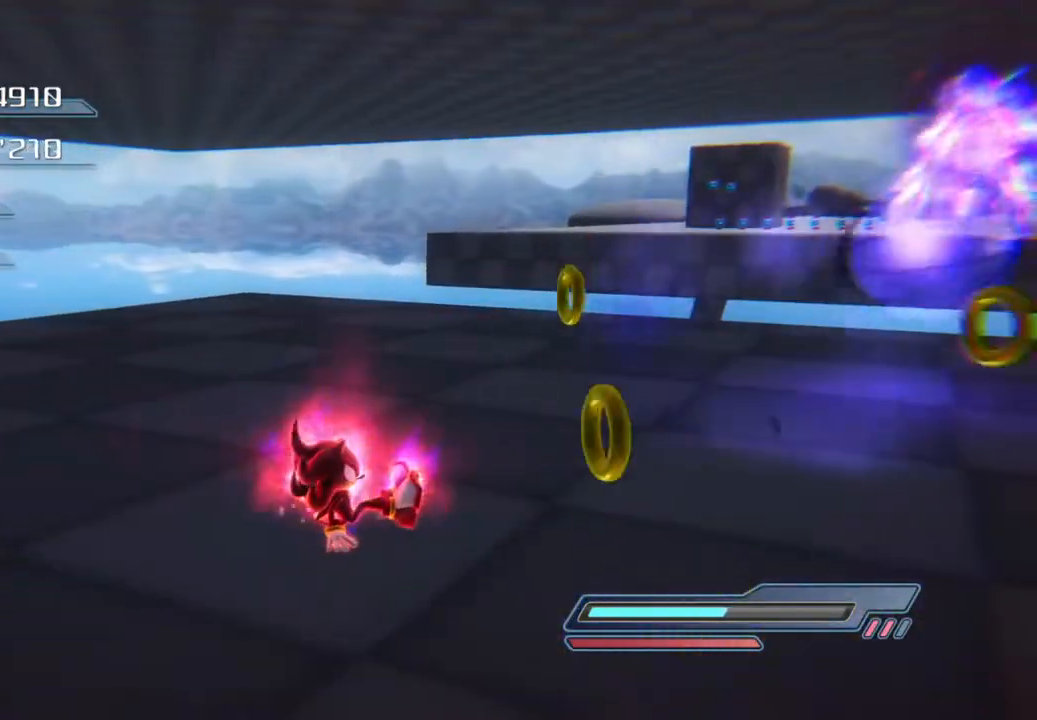
{"buttons": [], "left_stick": "down-right", "right_stick": "center", "events": []}
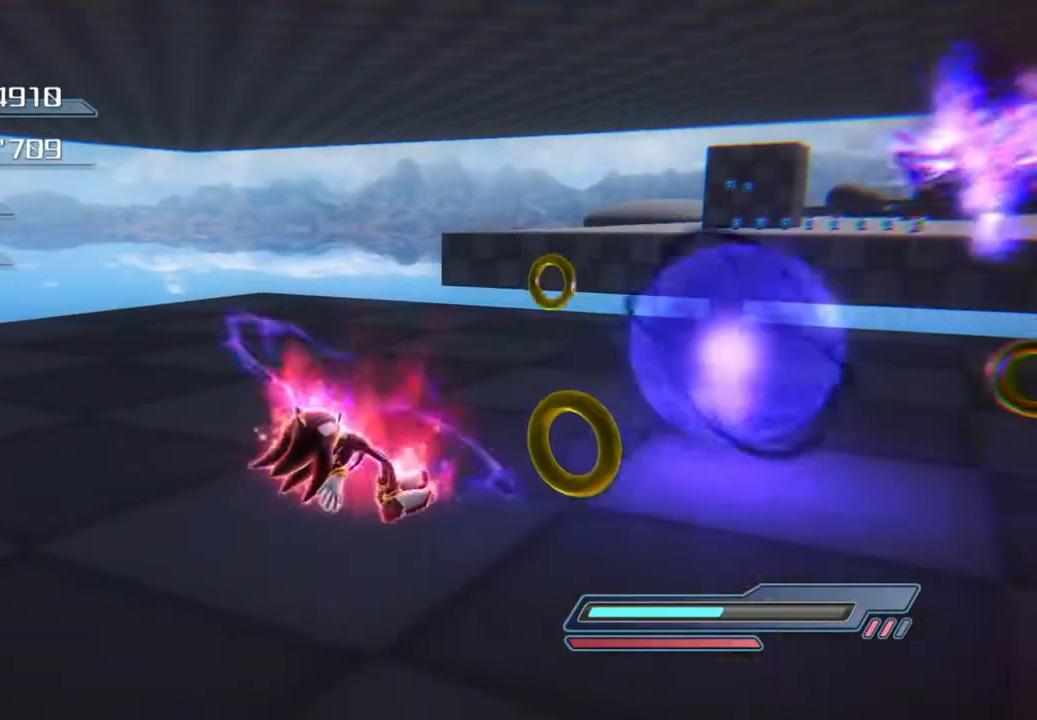
{"buttons": [], "left_stick": "down-right", "right_stick": "center", "events": []}
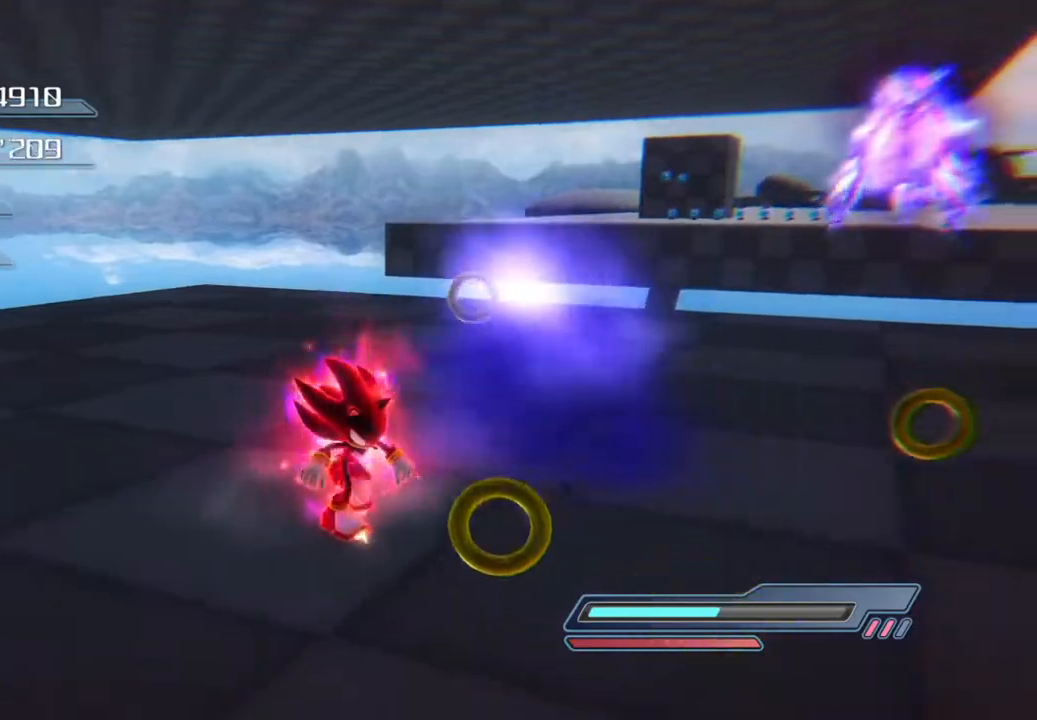
{"buttons": [], "left_stick": "right", "right_stick": "center", "events": [[418, "left_stick", "right"]]}
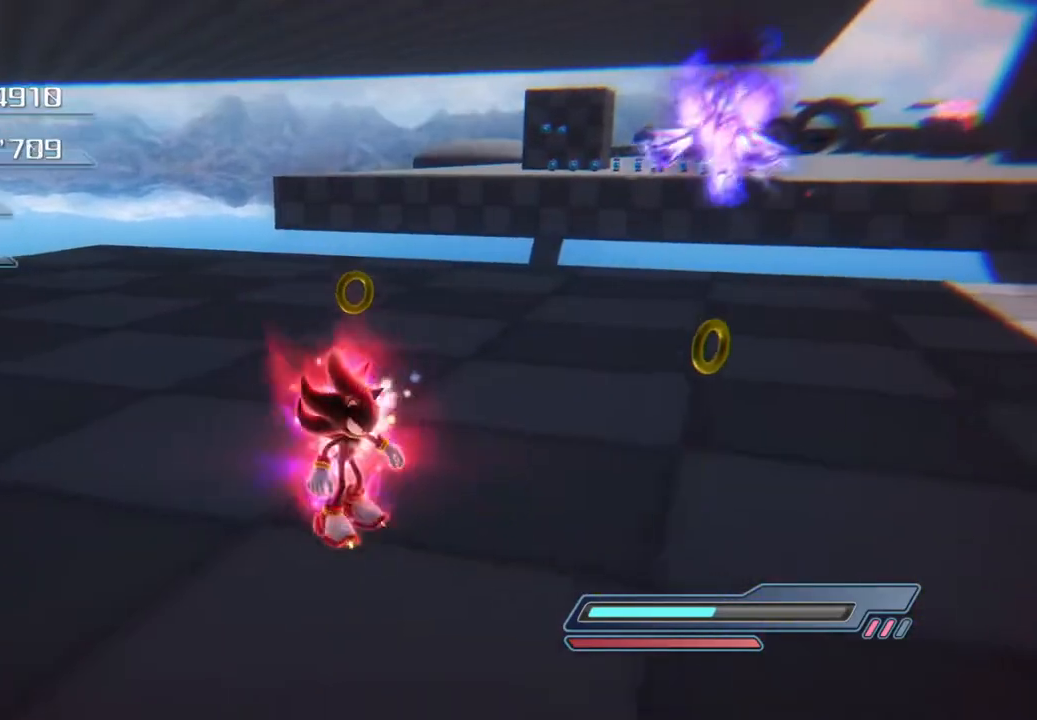
{"buttons": ["CROSS"], "left_stick": "up-right", "right_stick": "center", "events": [[67, "left_stick", "up-right"], [200, "CROSS", "down"]]}
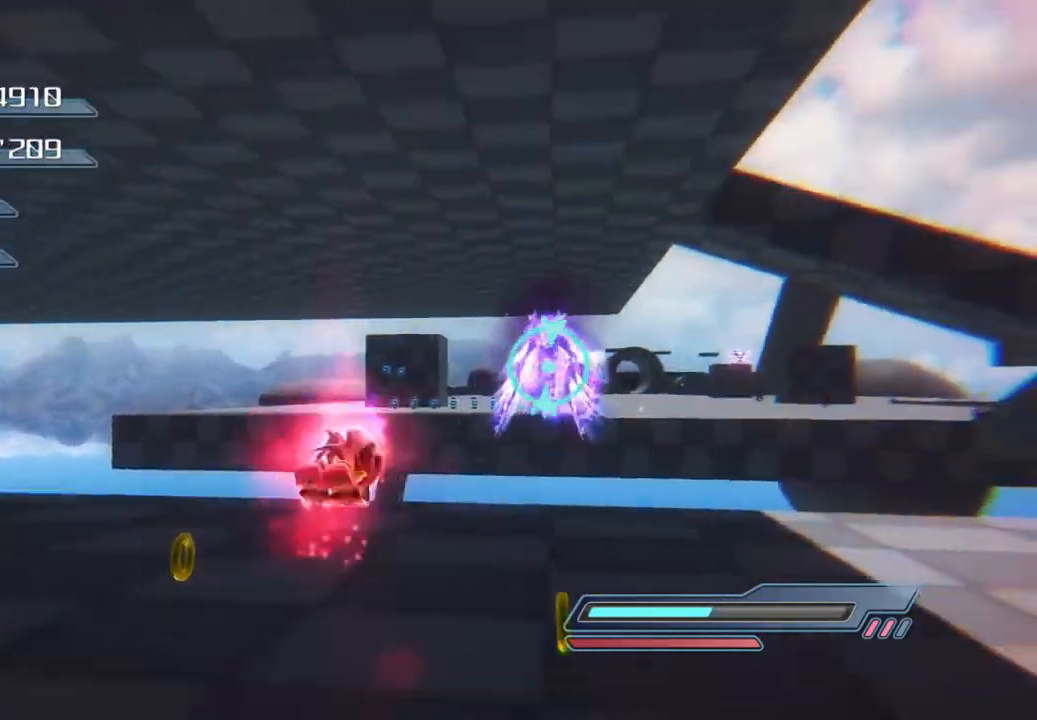
{"buttons": ["CROSS", "L3"], "left_stick": "down-right", "right_stick": "center", "events": [[134, "CROSS", "up"], [167, "CROSS", "down"], [401, "left_stick", "down-right"], [451, "CROSS", "up"], [451, "L3", "down"], [502, "CROSS", "down"]]}
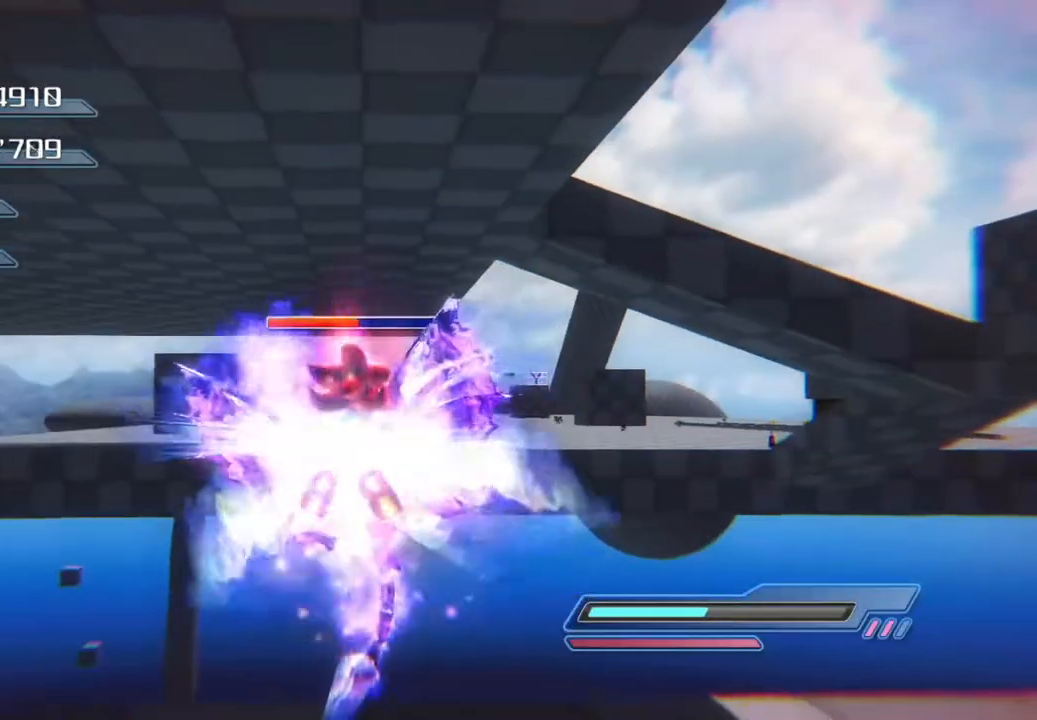
{"buttons": ["L3"], "left_stick": "down-right", "right_stick": "center", "events": [[83, "CROSS", "up"], [133, "CROSS", "down"], [200, "CROSS", "up"], [267, "CROSS", "down"], [334, "CROSS", "up"]]}
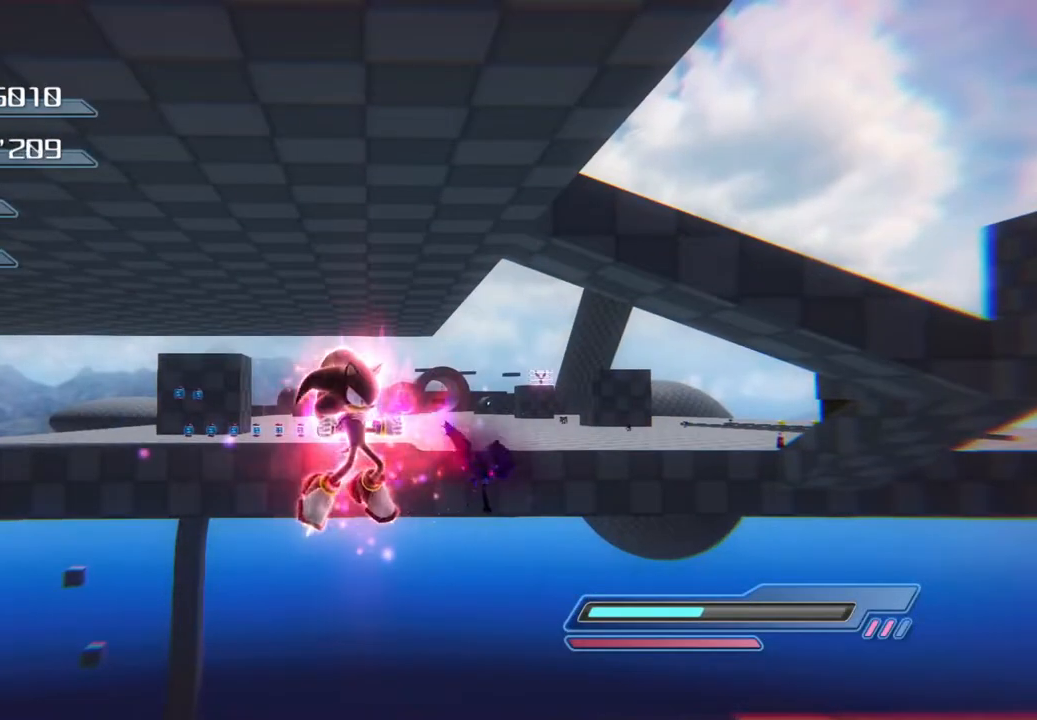
{"buttons": [], "left_stick": "down-right", "right_stick": "center", "events": [[67, "L3", "up"]]}
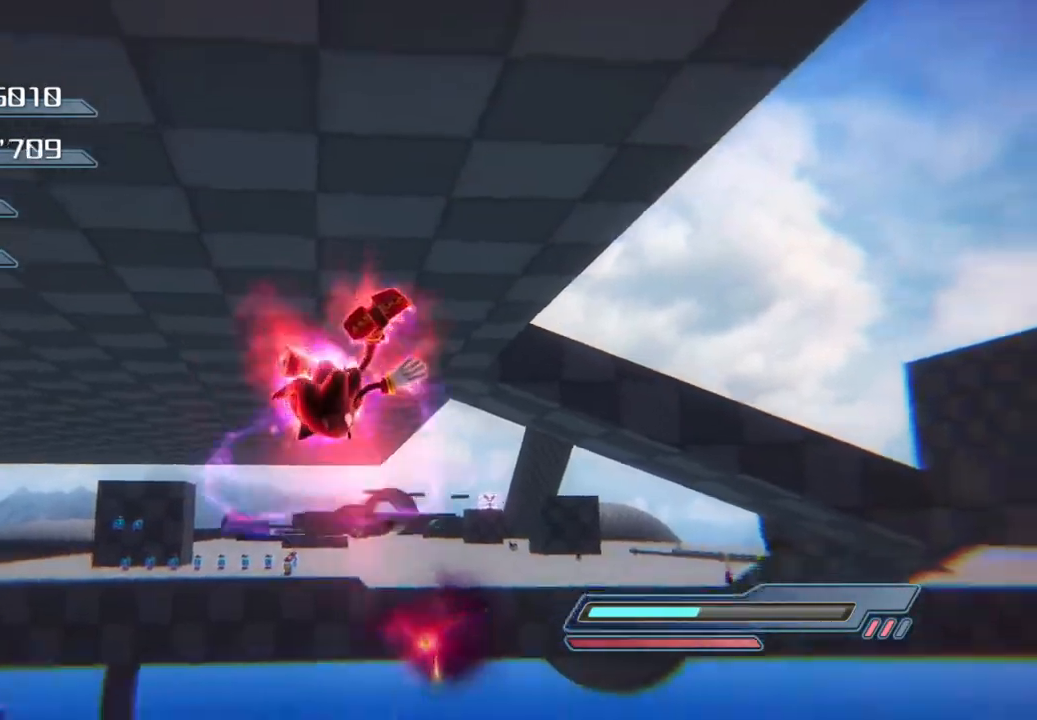
{"buttons": [], "left_stick": "down-right", "right_stick": "center", "events": []}
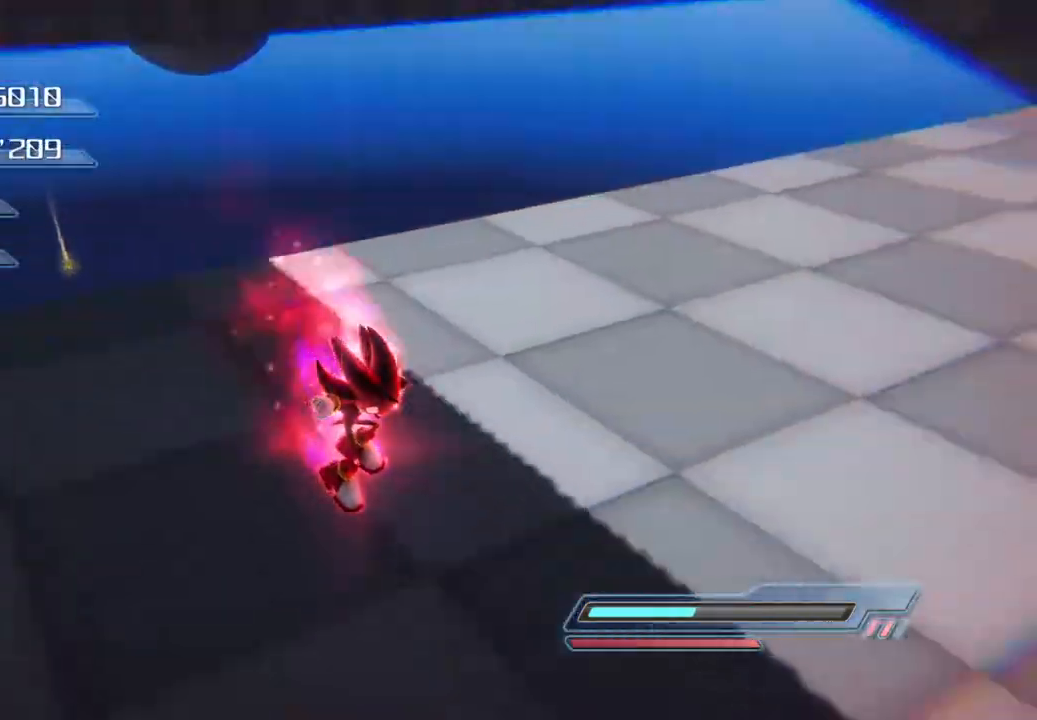
{"buttons": [], "left_stick": "up-right", "right_stick": "center", "events": [[117, "left_stick", "right"], [317, "left_stick", "up-right"]]}
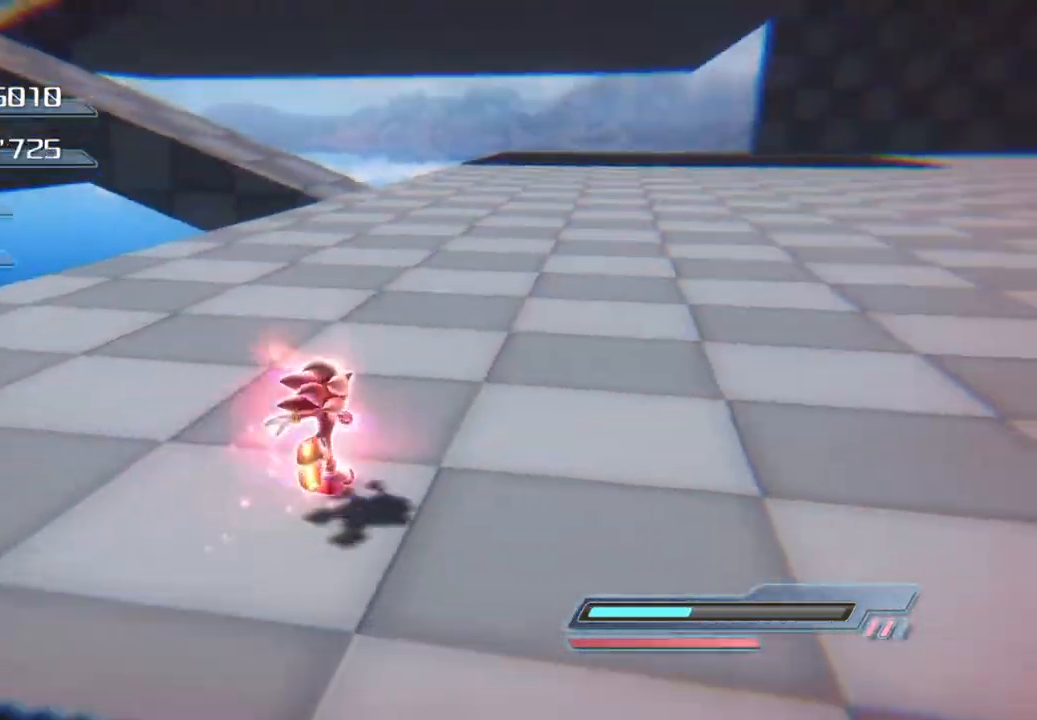
{"buttons": [], "left_stick": "up", "right_stick": "center", "events": [[167, "left_stick", "up"]]}
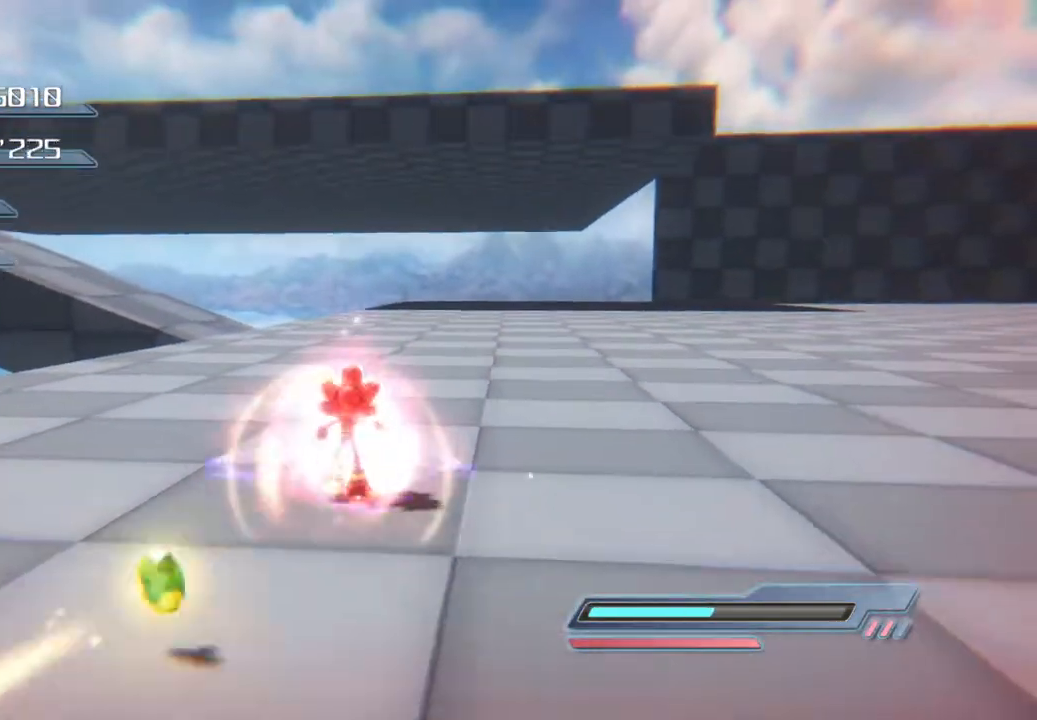
{"buttons": [], "left_stick": "up", "right_stick": "center", "events": []}
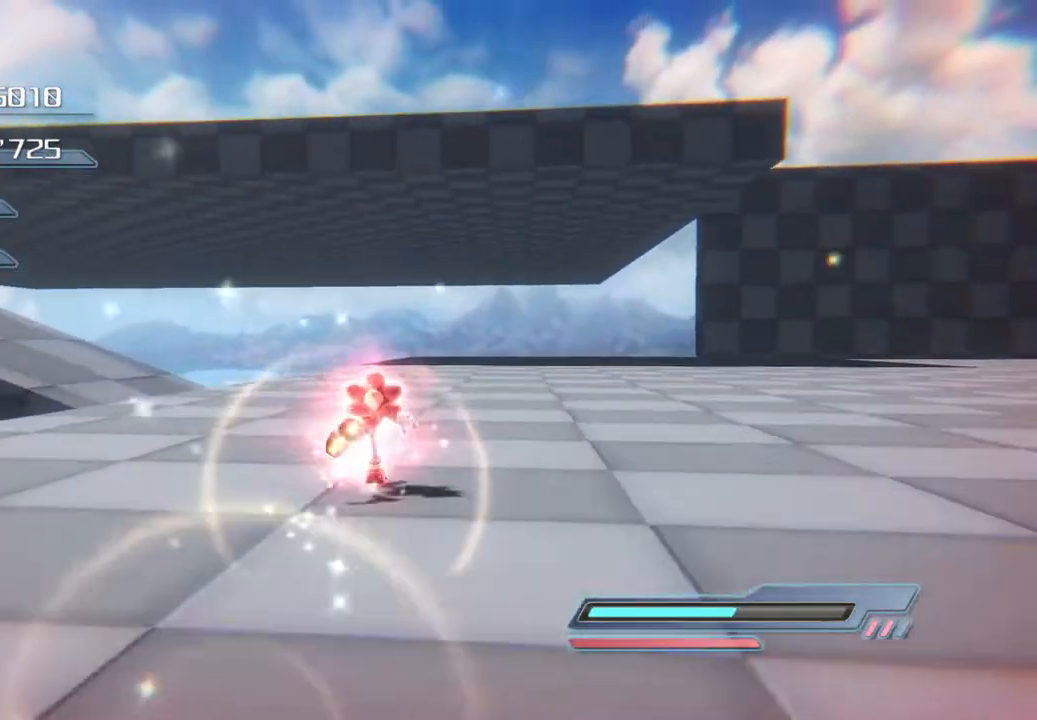
{"buttons": [], "left_stick": "up-left", "right_stick": "center", "events": [[251, "left_stick", "up-left"]]}
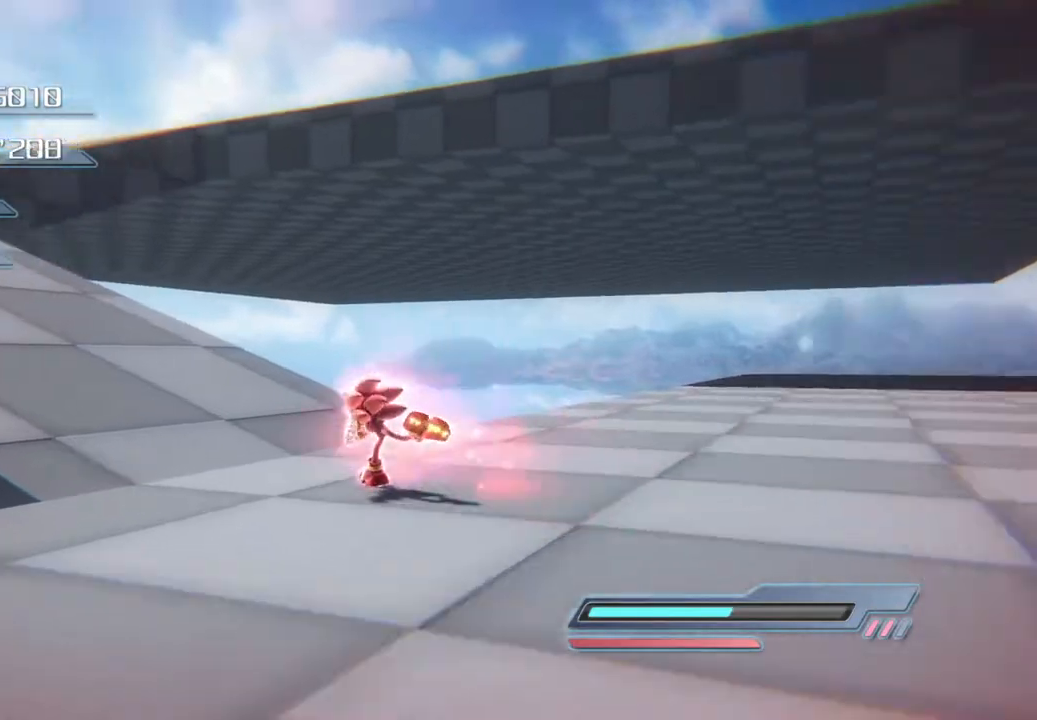
{"buttons": [], "left_stick": "up-left", "right_stick": "center", "events": []}
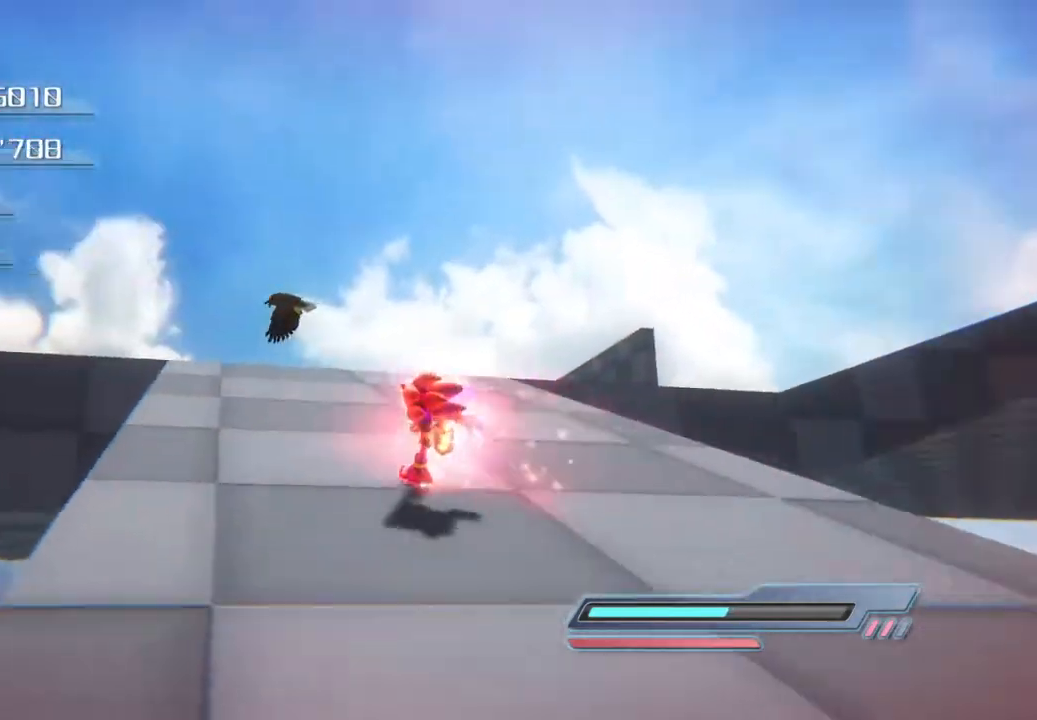
{"buttons": [], "left_stick": "up", "right_stick": "center", "events": [[117, "left_stick", "up"]]}
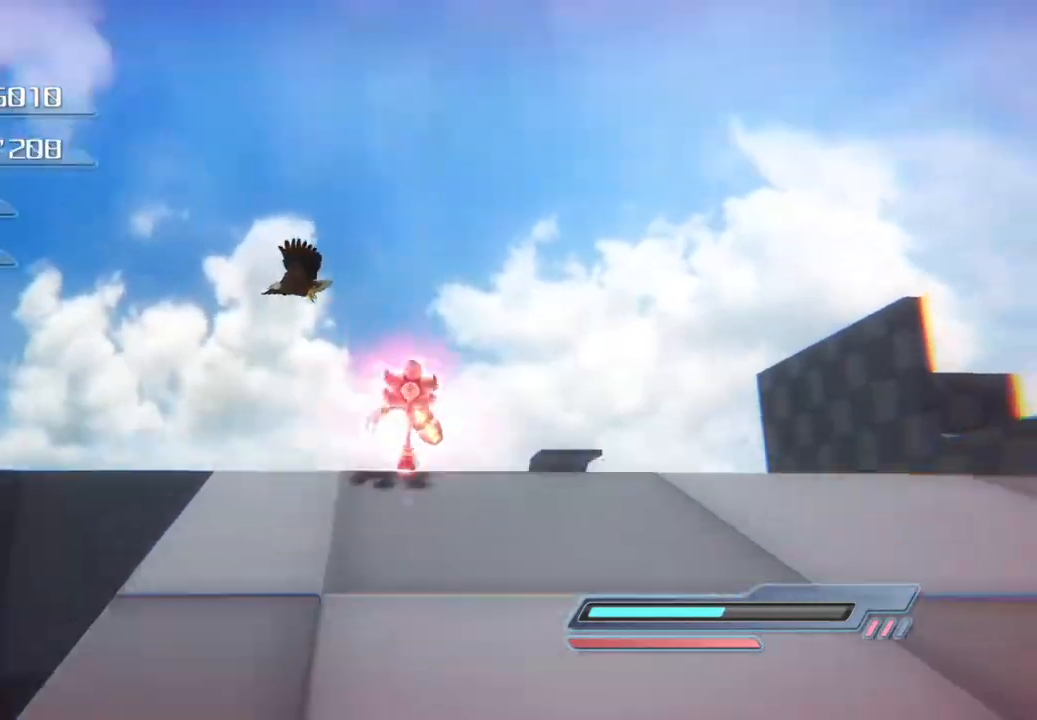
{"buttons": [], "left_stick": "up", "right_stick": "center", "events": []}
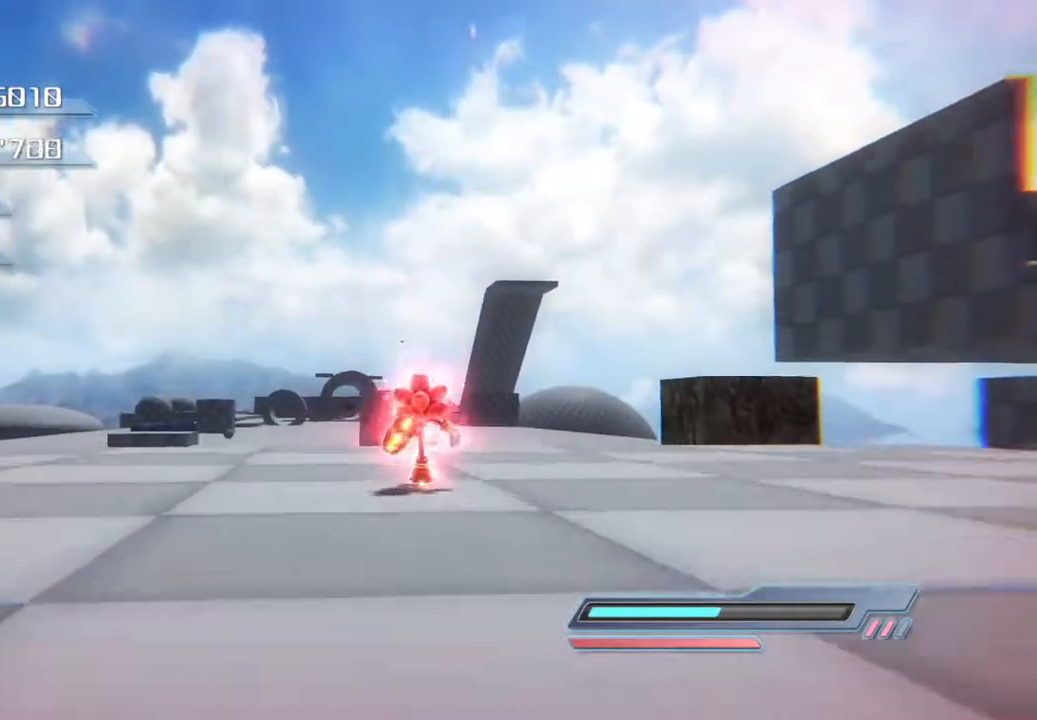
{"buttons": [], "left_stick": "up", "right_stick": "center", "events": []}
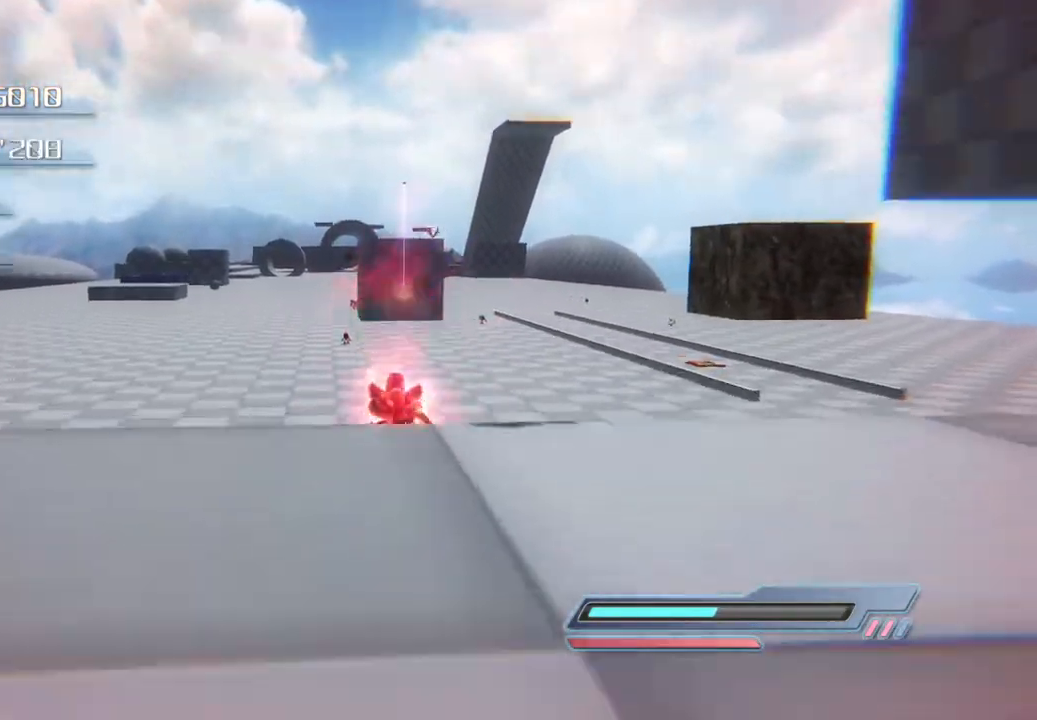
{"buttons": [], "left_stick": "up", "right_stick": "center", "events": []}